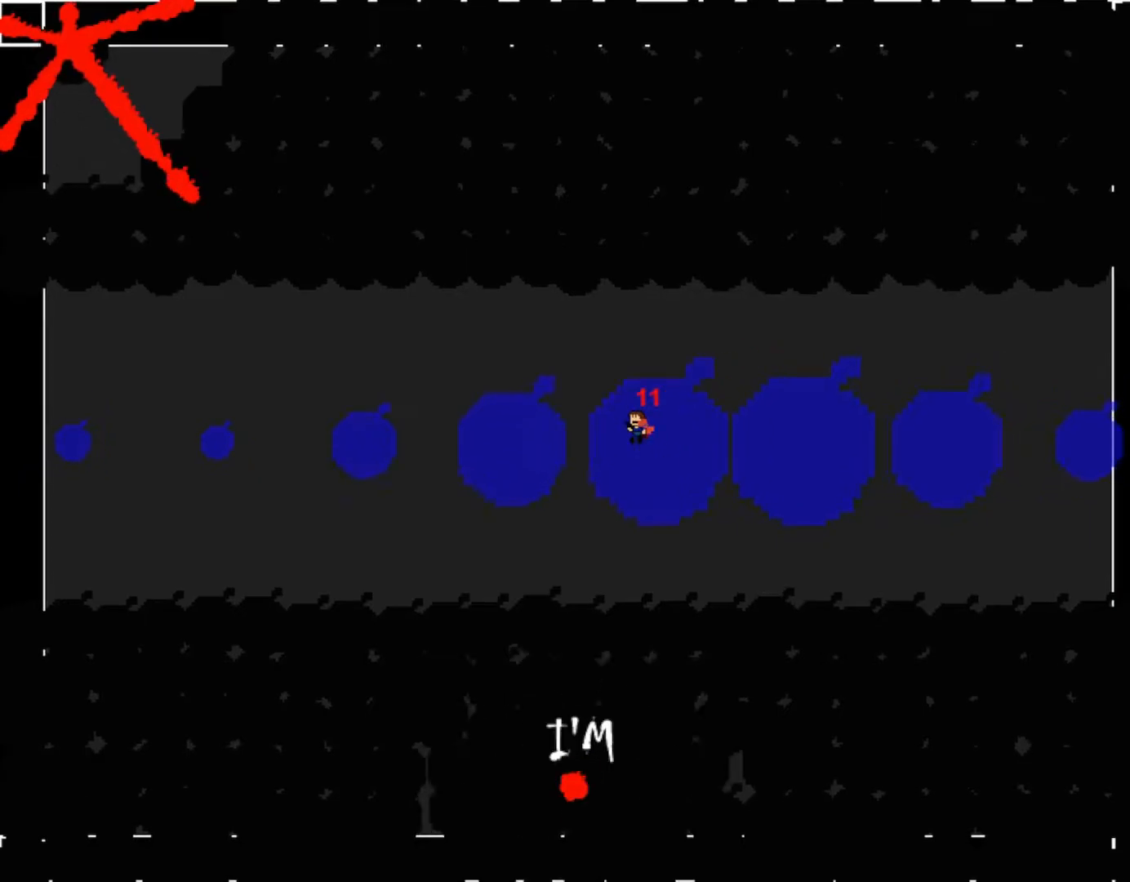
Gameplay with keyboard; each line is a JSON object with the keys held at the frame after it. "events" lists presses ("down") and releases ("up") of "down", "left", "r", "right", "s", "shift_l", "shift_r", "up" and "z" between this image and that frame as [ms after this image, input, new state], when the widget could be followed in between. No other keys are recorded. Mouse input is not recorded.
{"keys": [], "events": [[167, "shift_r", "up"], [500, "left", "up"]]}
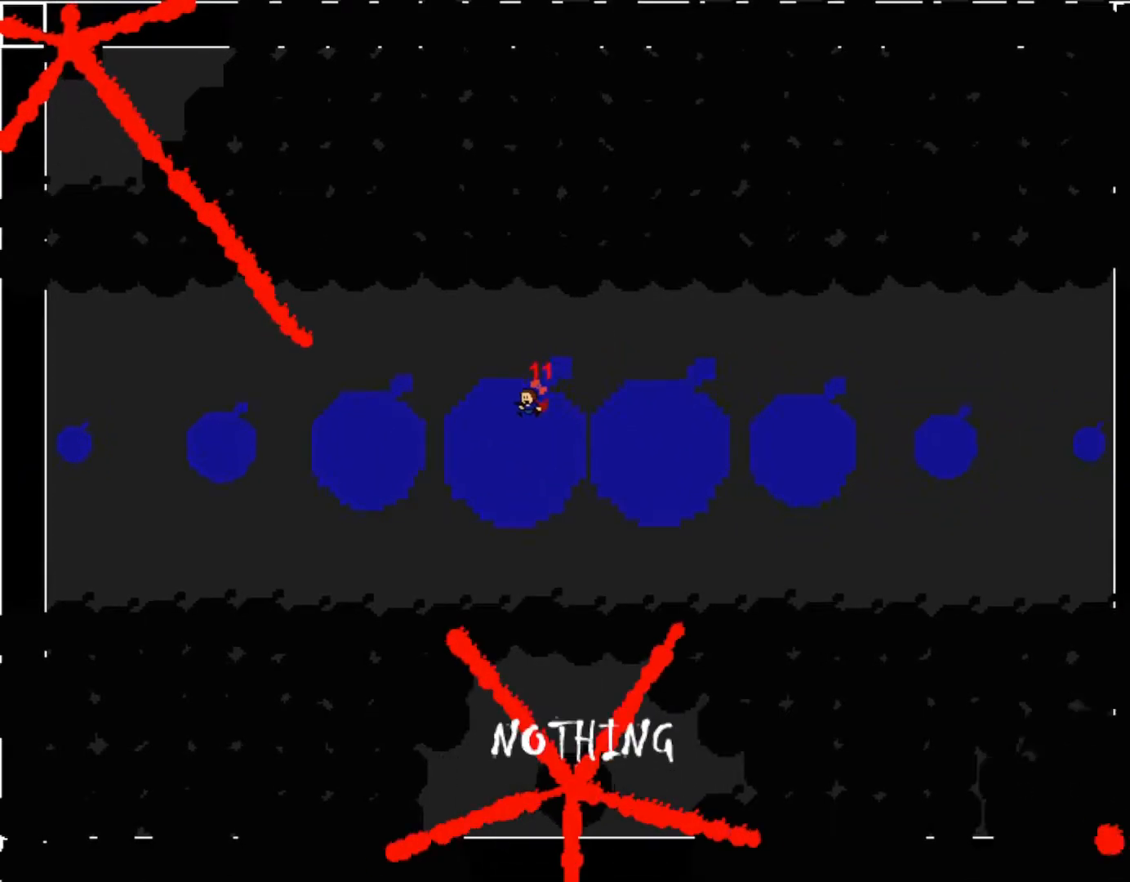
{"keys": [], "events": [[83, "shift_r", "down"], [167, "shift_r", "up"]]}
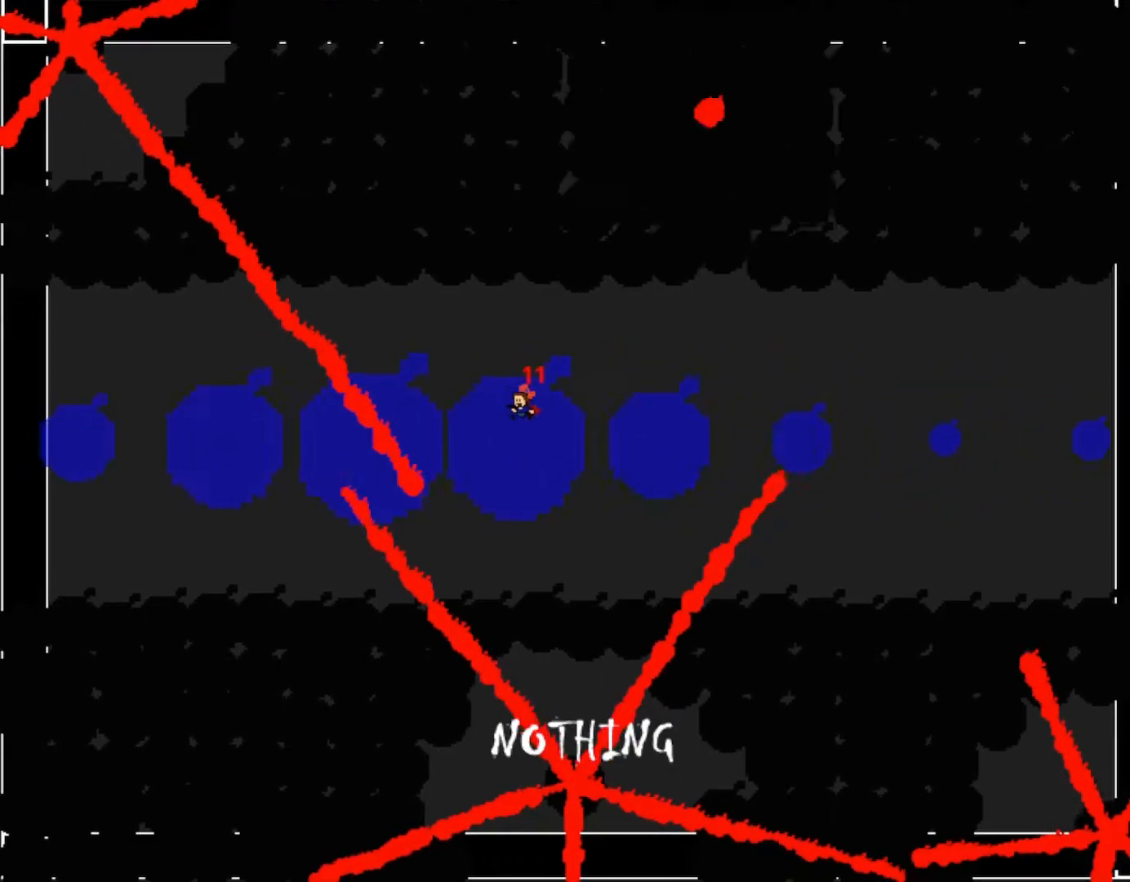
{"keys": [], "events": [[83, "left", "down"], [100, "shift_r", "down"], [133, "left", "up"], [217, "shift_r", "up"]]}
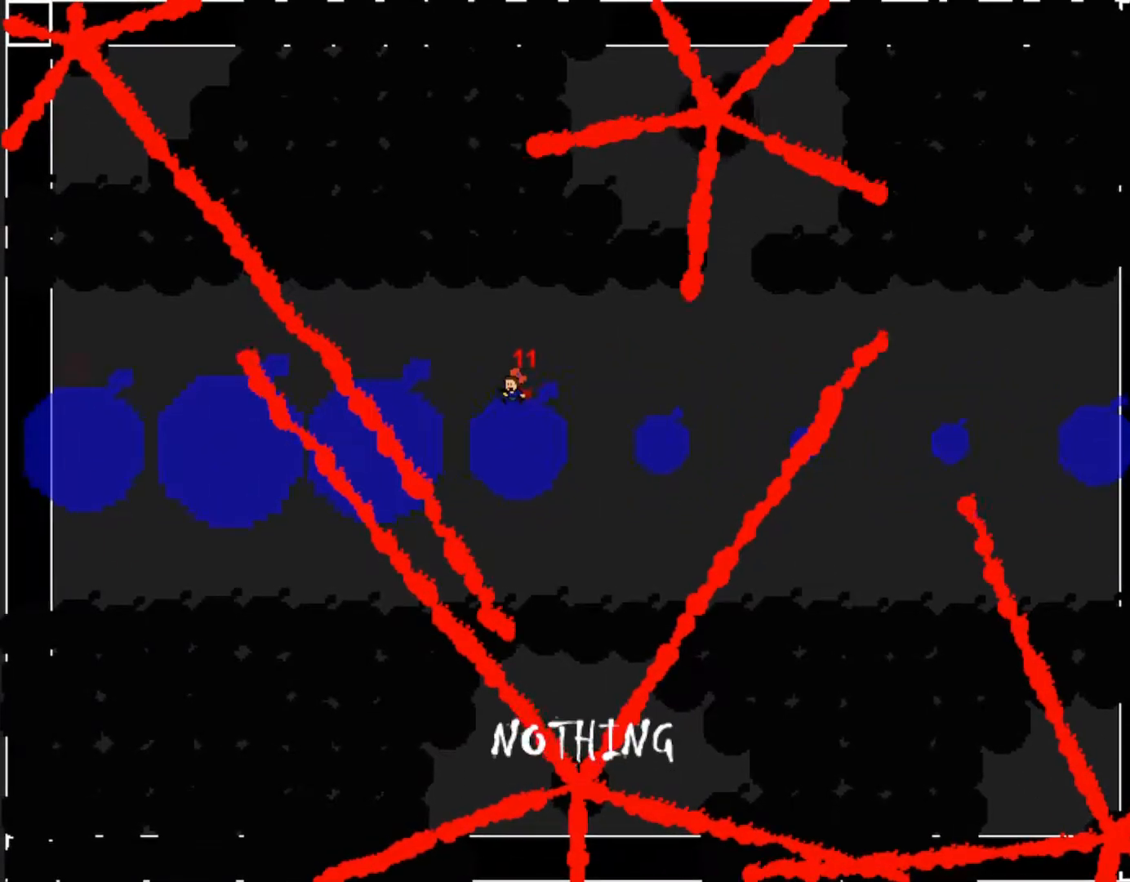
{"keys": [], "events": [[183, "shift_r", "down"], [267, "shift_r", "up"], [400, "right", "down"], [450, "right", "up"]]}
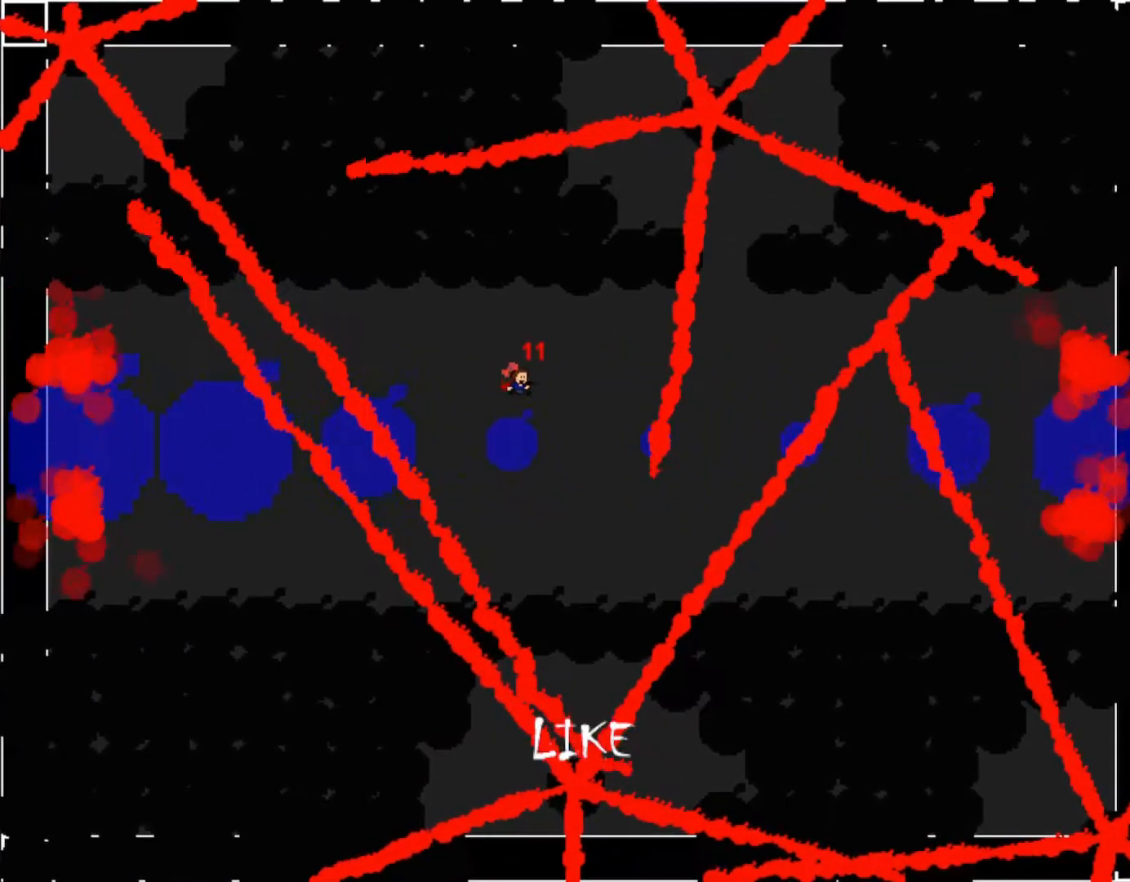
{"keys": [], "events": [[133, "left", "down"], [233, "left", "up"], [250, "shift_r", "down"], [333, "left", "down"], [400, "shift_r", "up"], [483, "left", "up"]]}
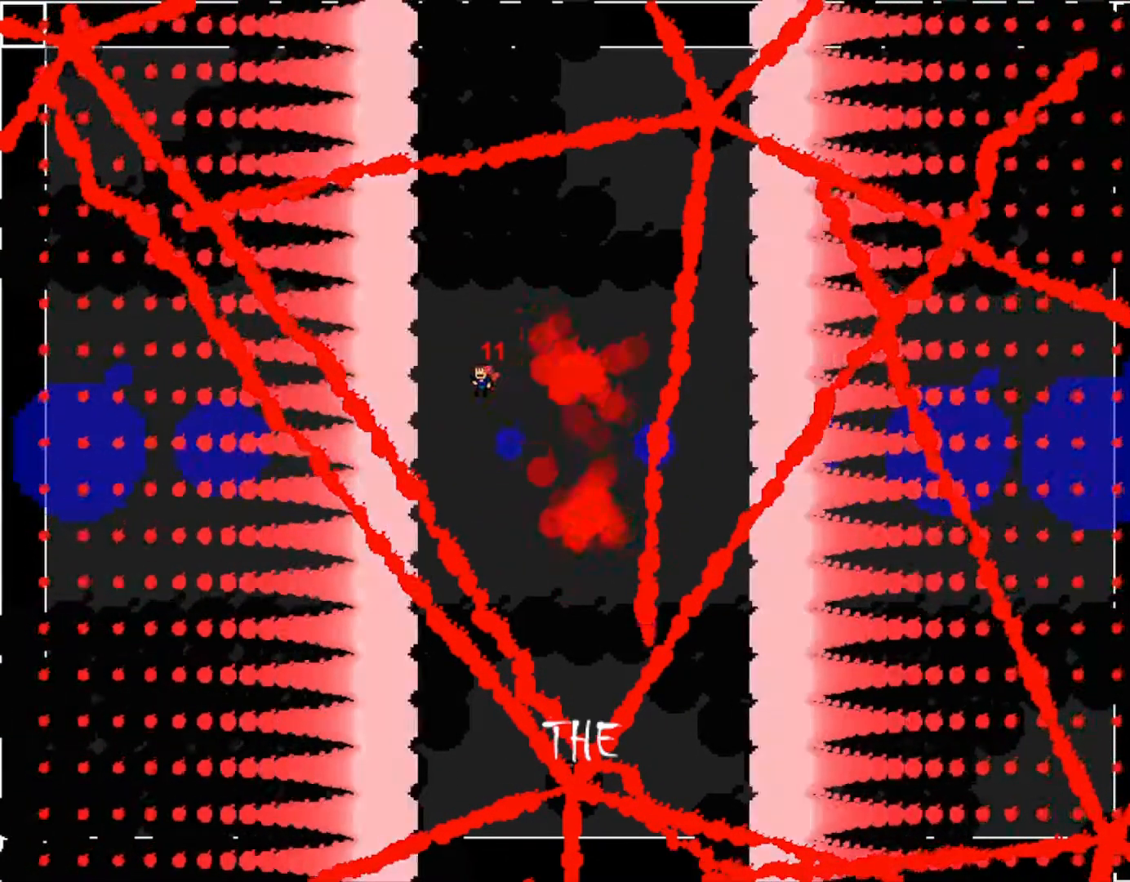
{"keys": ["left"], "events": [[167, "left", "down"], [233, "shift_r", "down"], [300, "shift_r", "up"]]}
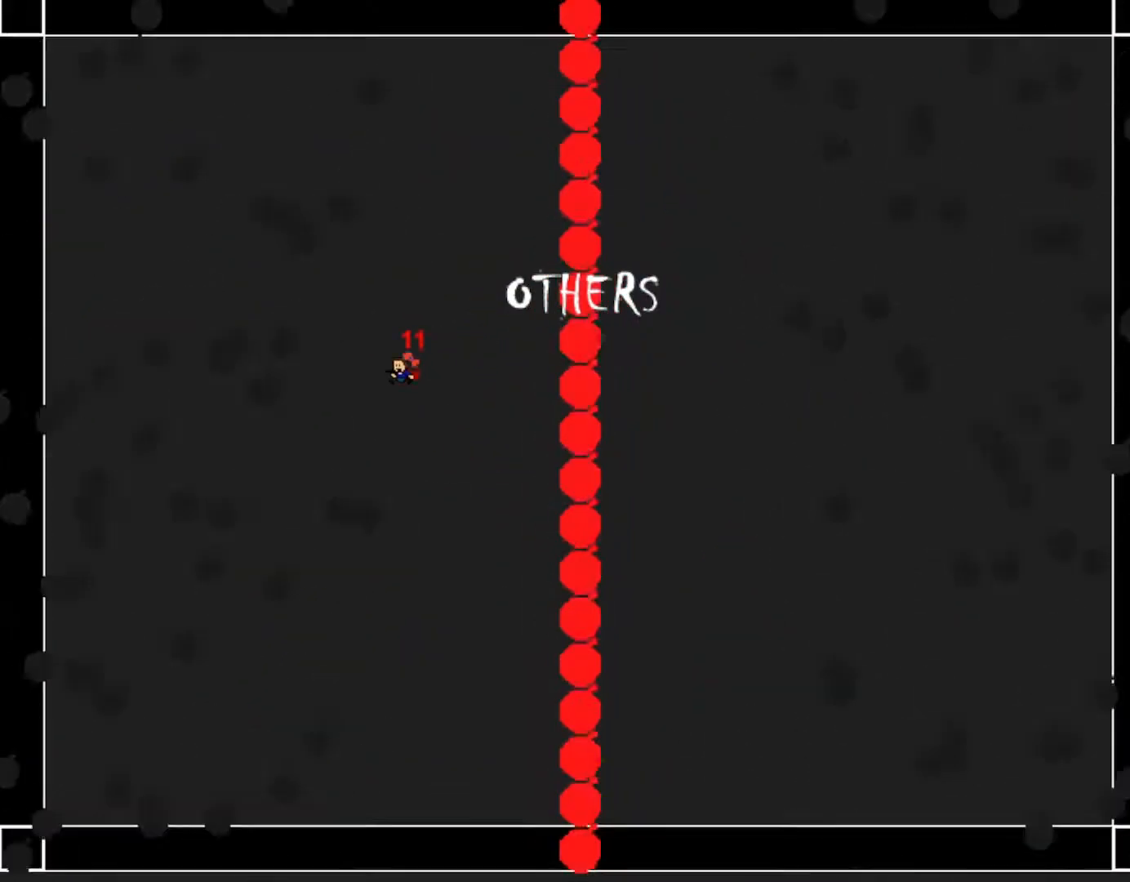
{"keys": ["right"], "events": [[350, "left", "up"], [417, "right", "down"]]}
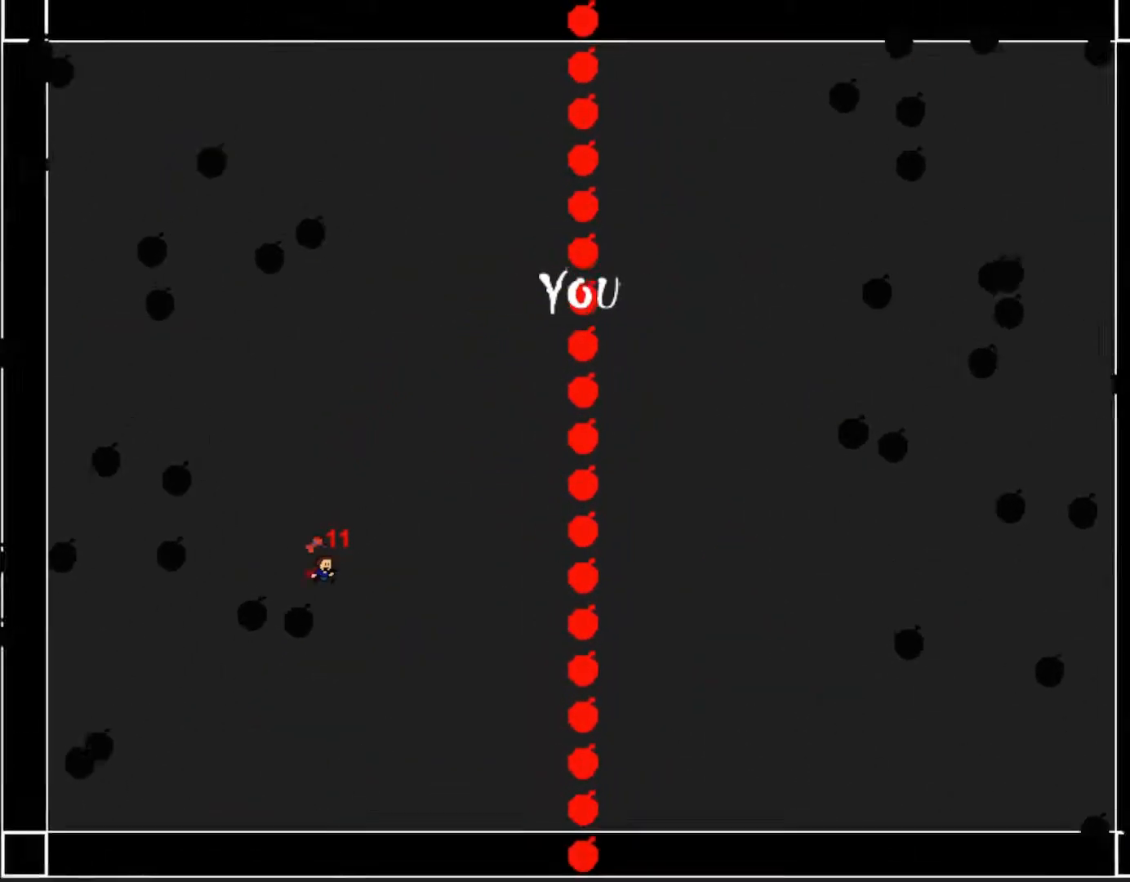
{"keys": [], "events": [[67, "right", "up"], [117, "left", "down"], [400, "left", "up"]]}
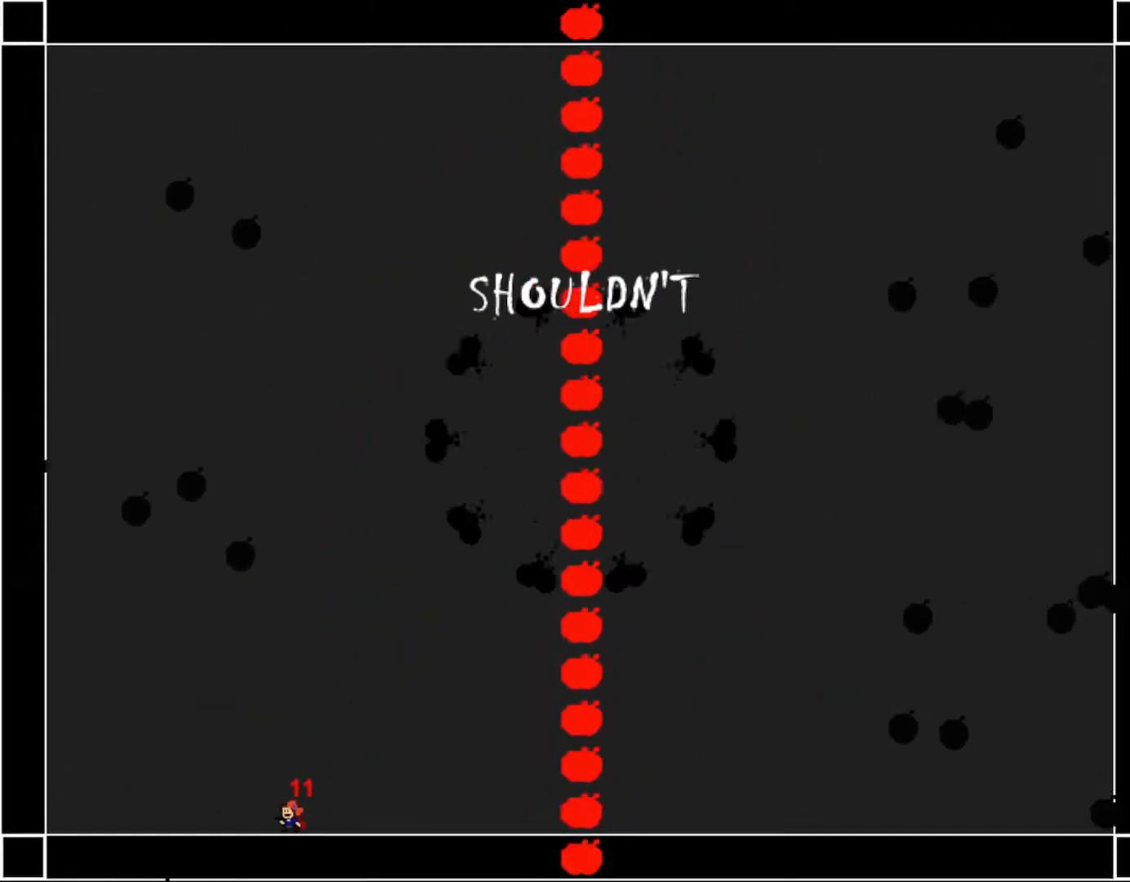
{"keys": ["left"], "events": [[33, "left", "down"], [117, "left", "up"], [217, "left", "down"], [317, "left", "up"], [400, "left", "down"]]}
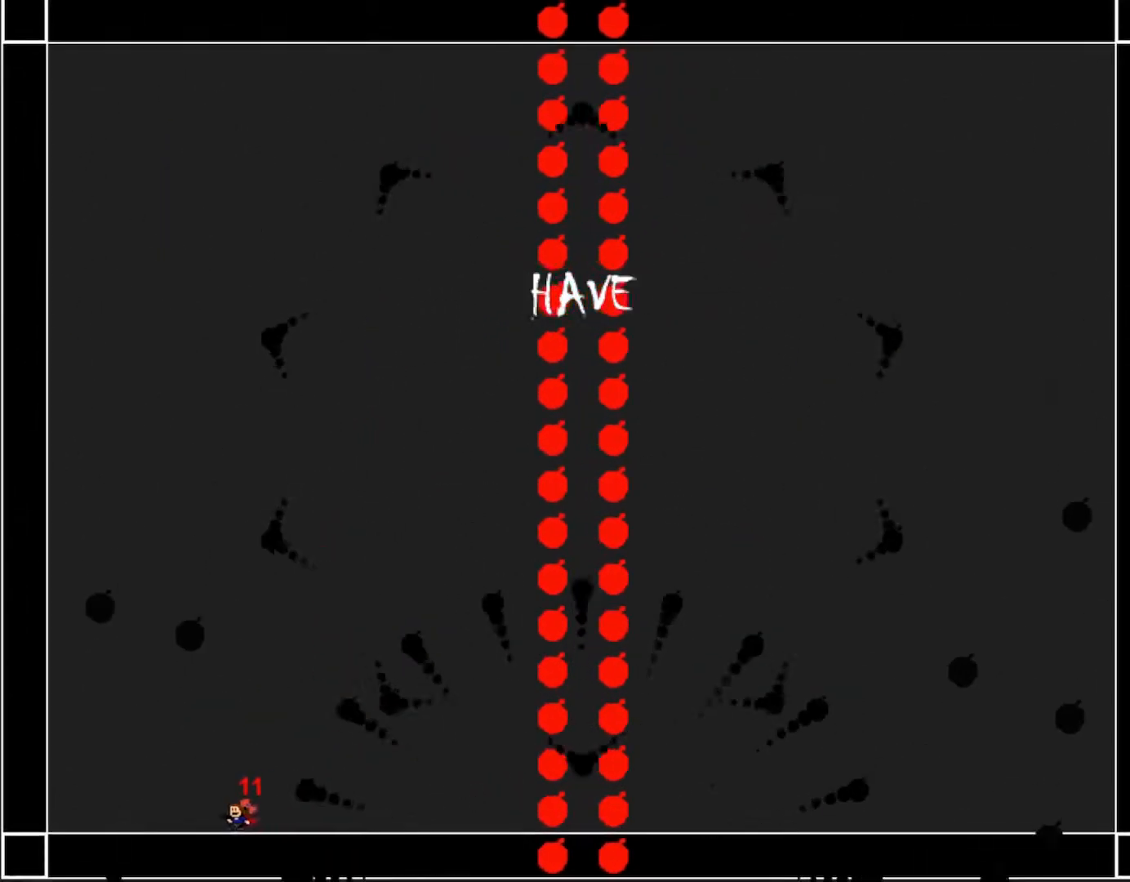
{"keys": ["left"], "events": [[17, "left", "up"], [83, "left", "down"]]}
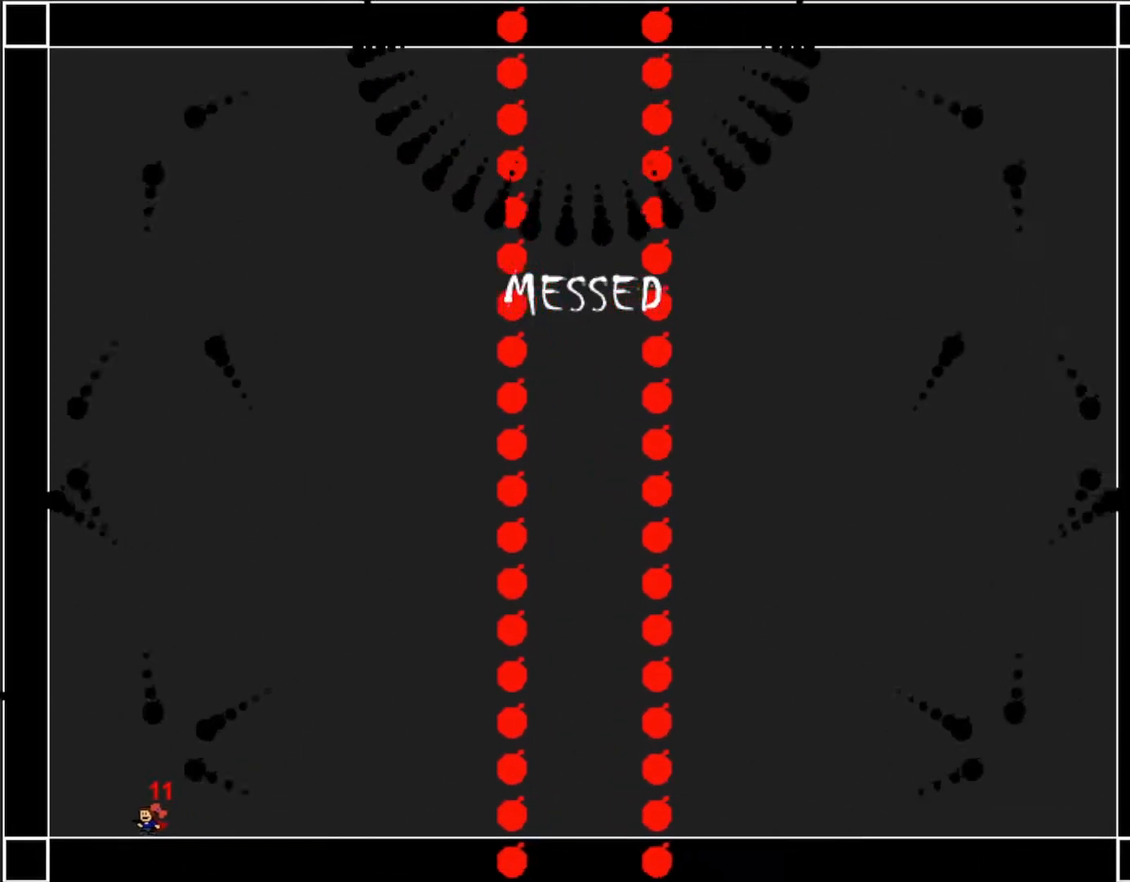
{"keys": ["right"], "events": [[217, "right", "down"], [233, "left", "up"]]}
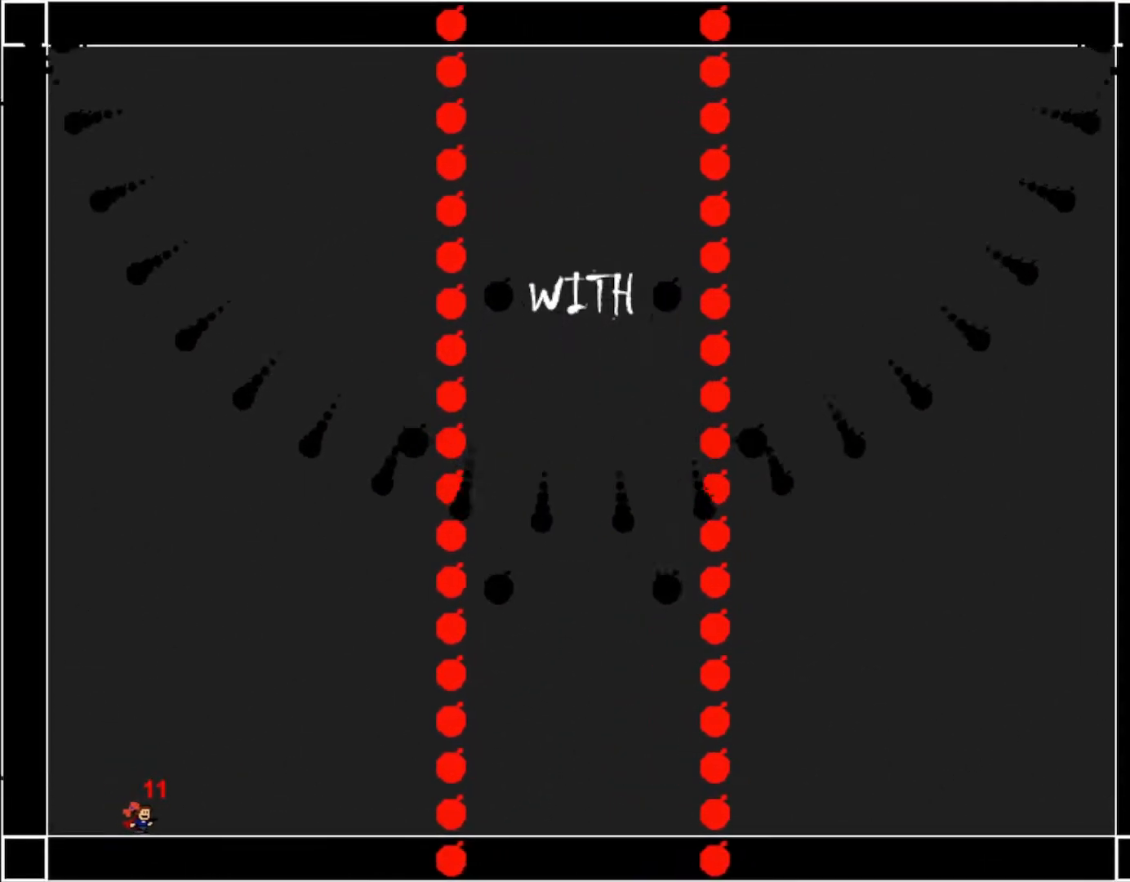
{"keys": ["left", "shift_r"], "events": [[300, "right", "up"], [433, "left", "down"], [467, "shift_r", "down"]]}
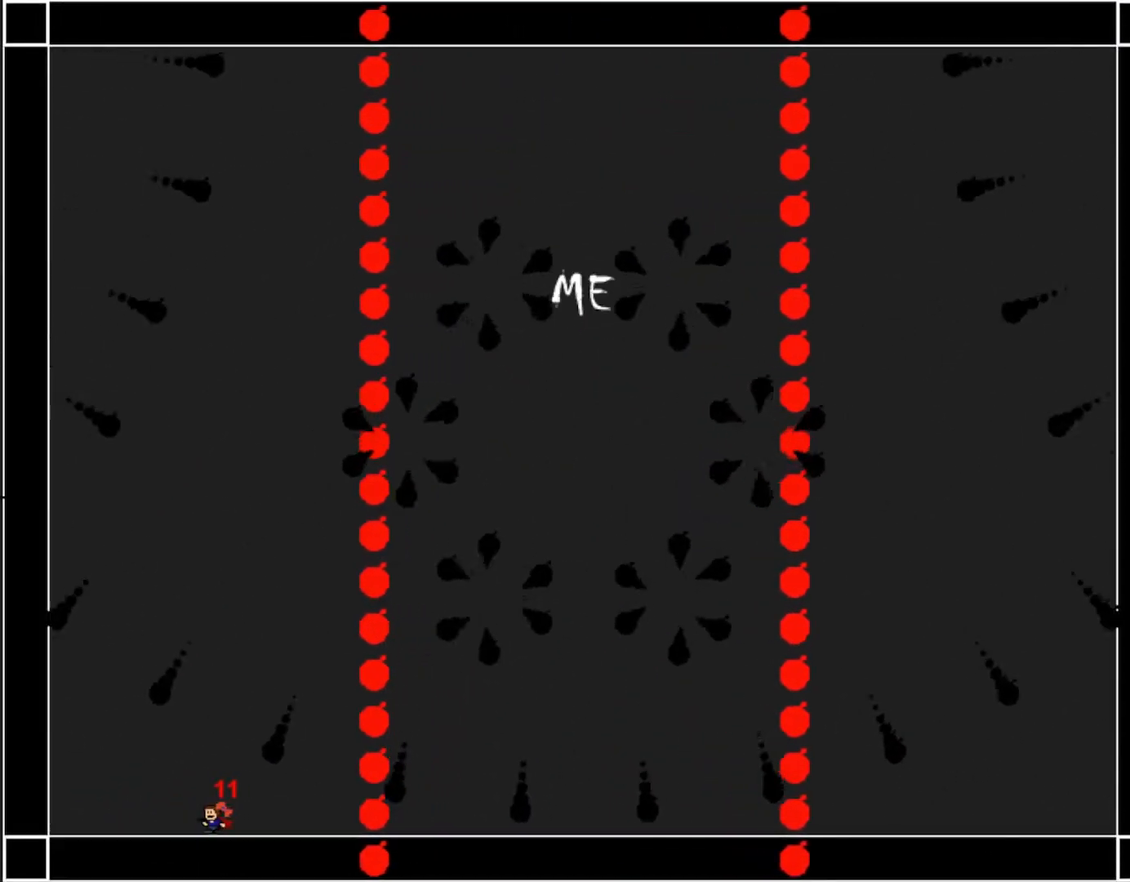
{"keys": ["left"], "events": [[17, "right", "down"], [17, "shift_r", "up"], [33, "left", "up"], [283, "right", "up"], [350, "left", "down"]]}
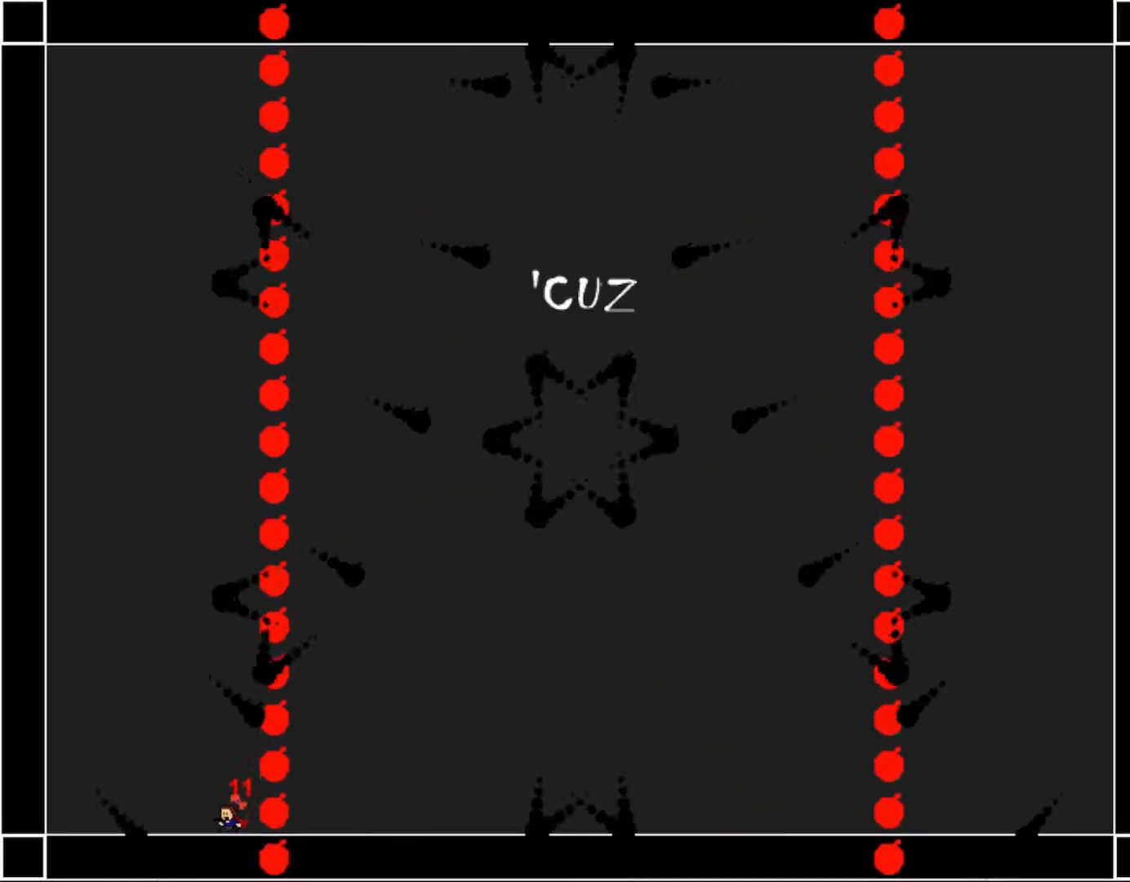
{"keys": ["left"], "events": [[117, "shift_r", "down"], [433, "shift_r", "up"]]}
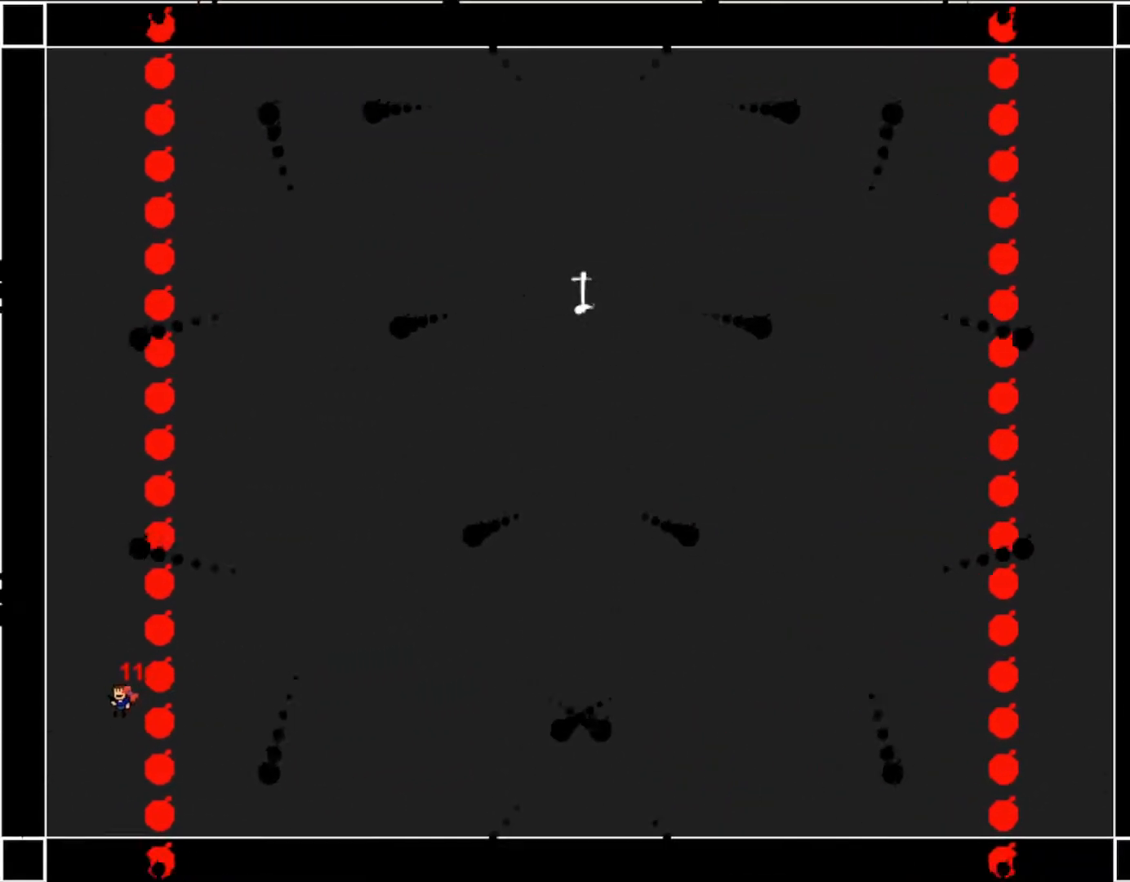
{"keys": ["right"], "events": [[17, "shift_r", "down"], [150, "shift_r", "up"], [383, "left", "up"], [400, "right", "down"]]}
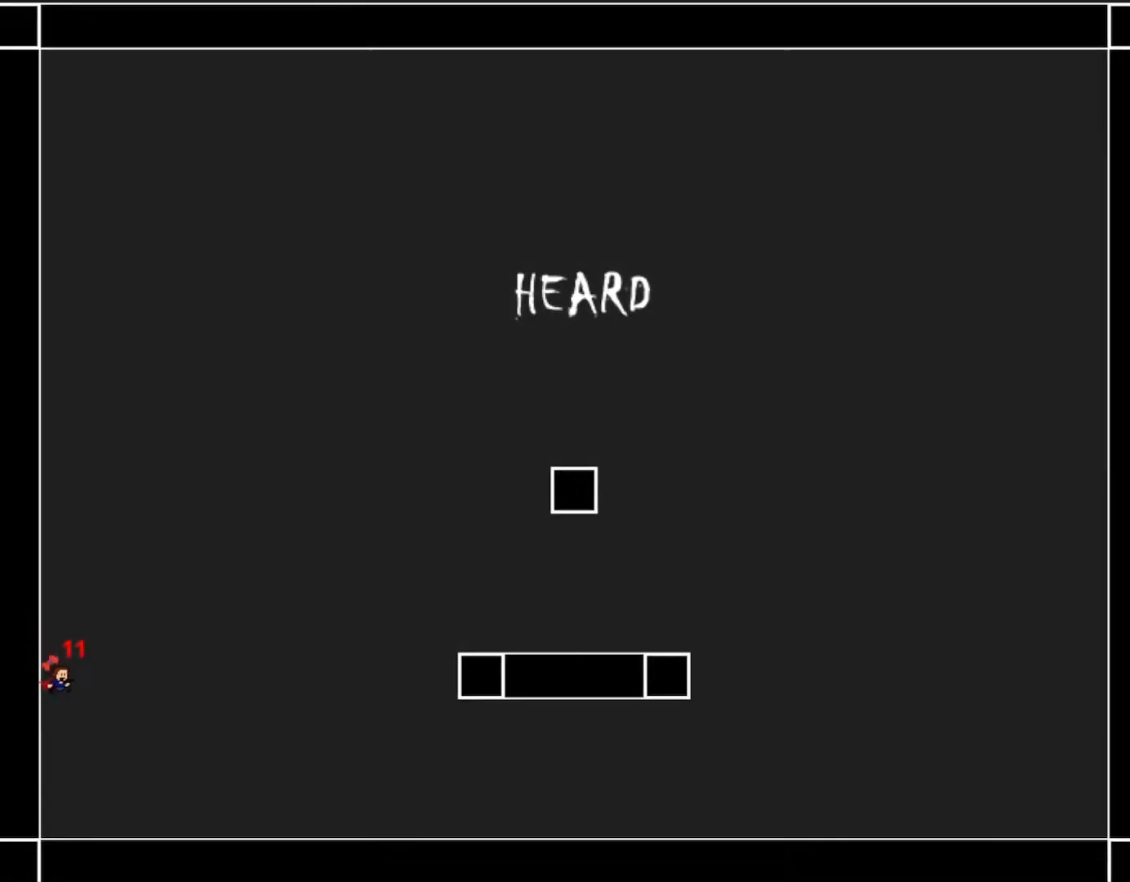
{"keys": ["right", "z"], "events": [[433, "z", "down"]]}
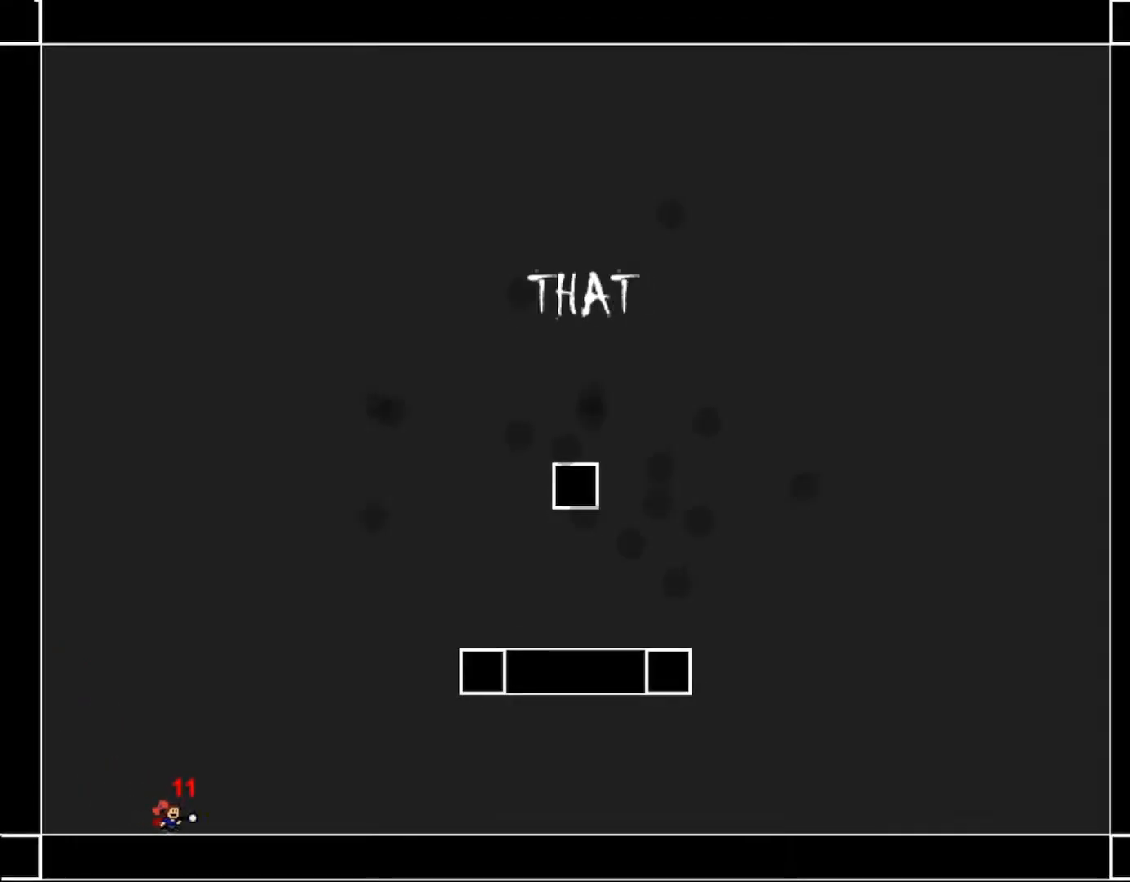
{"keys": ["right"], "events": [[33, "z", "up"]]}
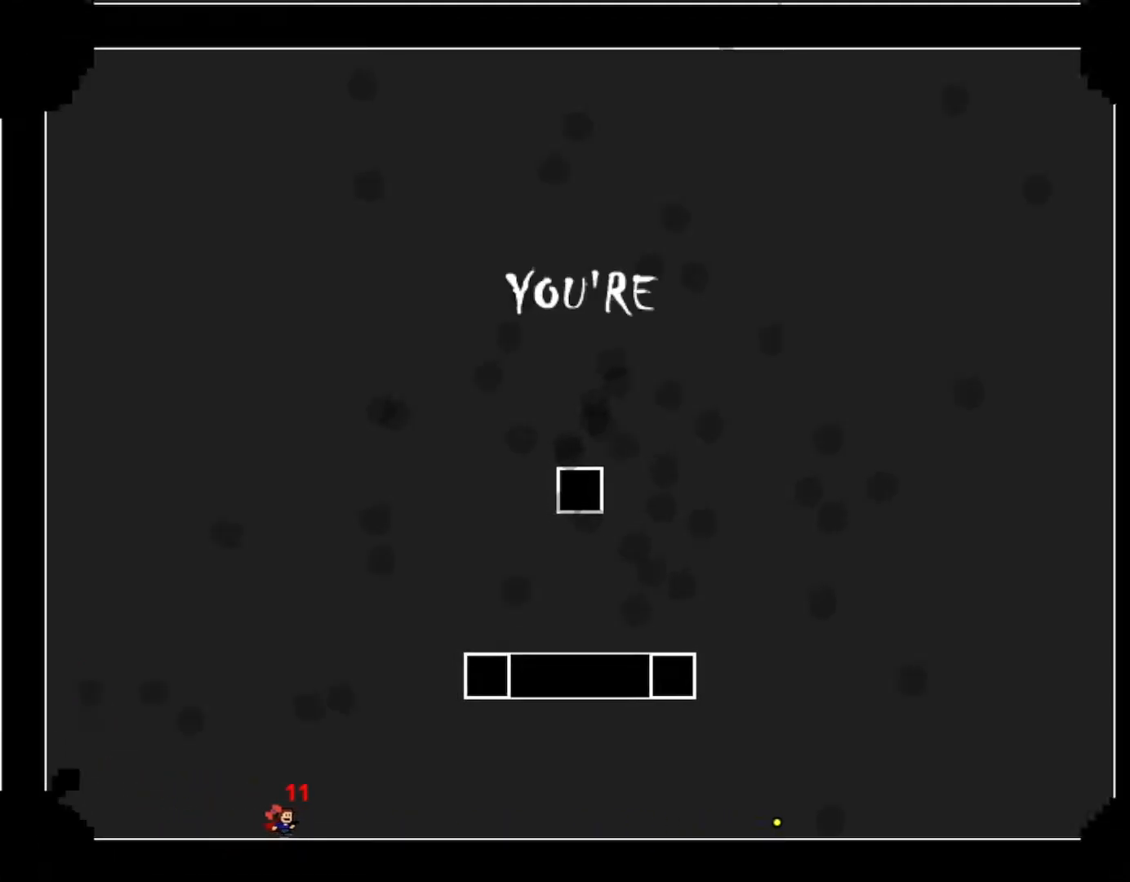
{"keys": ["right", "shift_r"], "events": [[133, "shift_r", "down"], [400, "shift_r", "up"], [467, "shift_r", "down"]]}
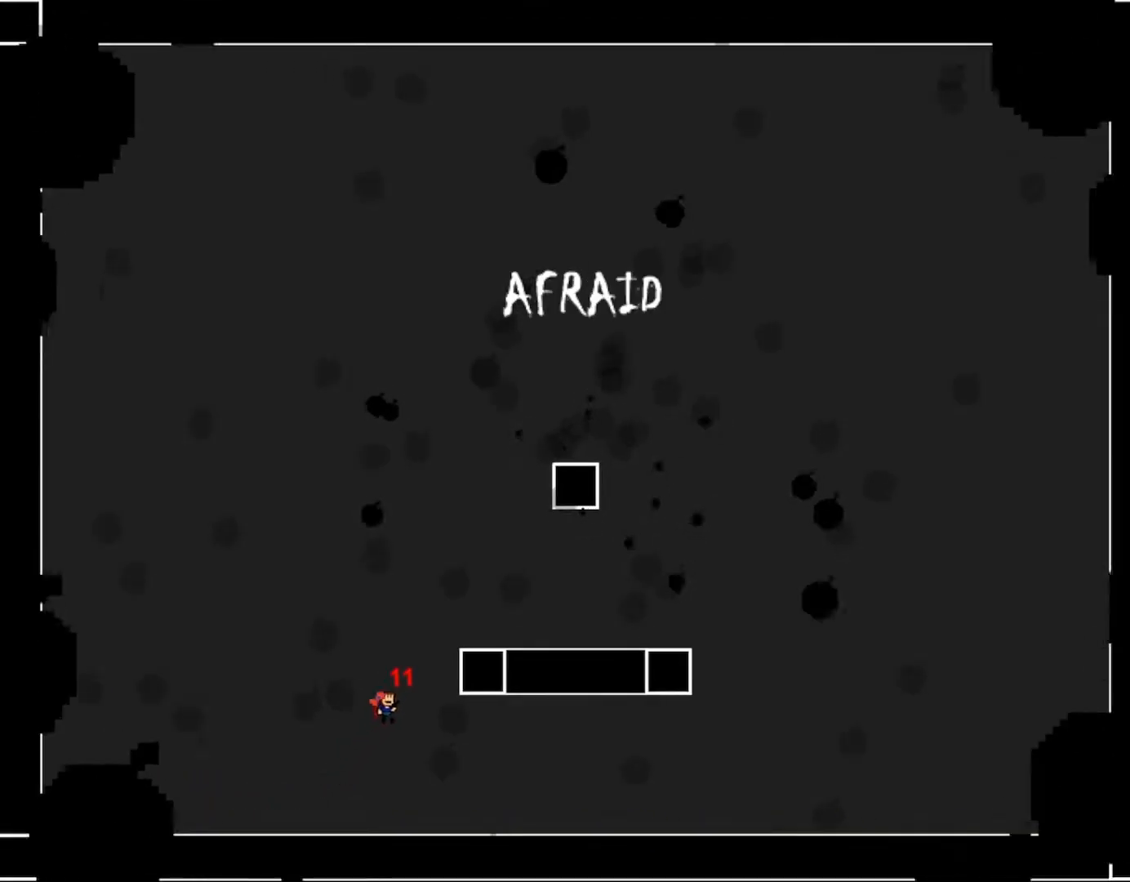
{"keys": [], "events": [[300, "shift_r", "up"], [483, "right", "up"]]}
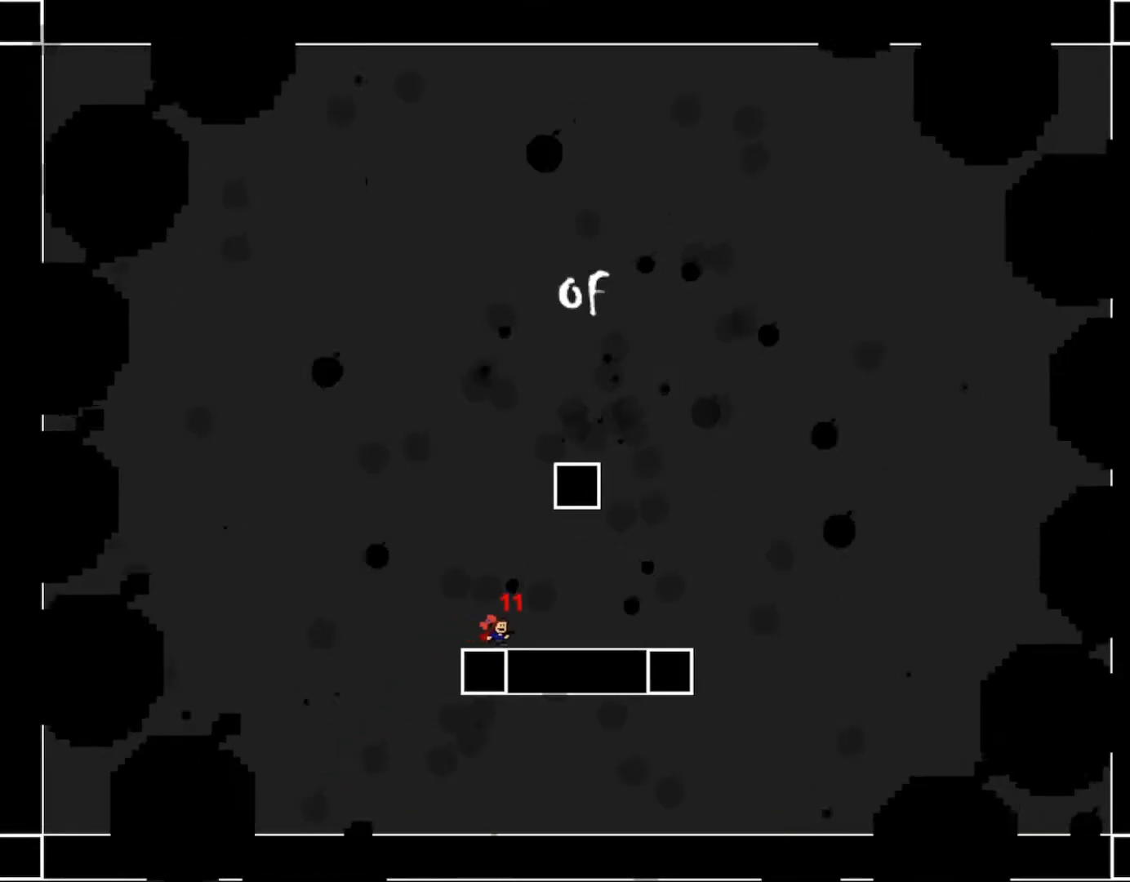
{"keys": ["right", "shift_r"], "events": [[17, "shift_r", "down"], [333, "shift_r", "up"], [400, "shift_r", "down"], [450, "right", "down"]]}
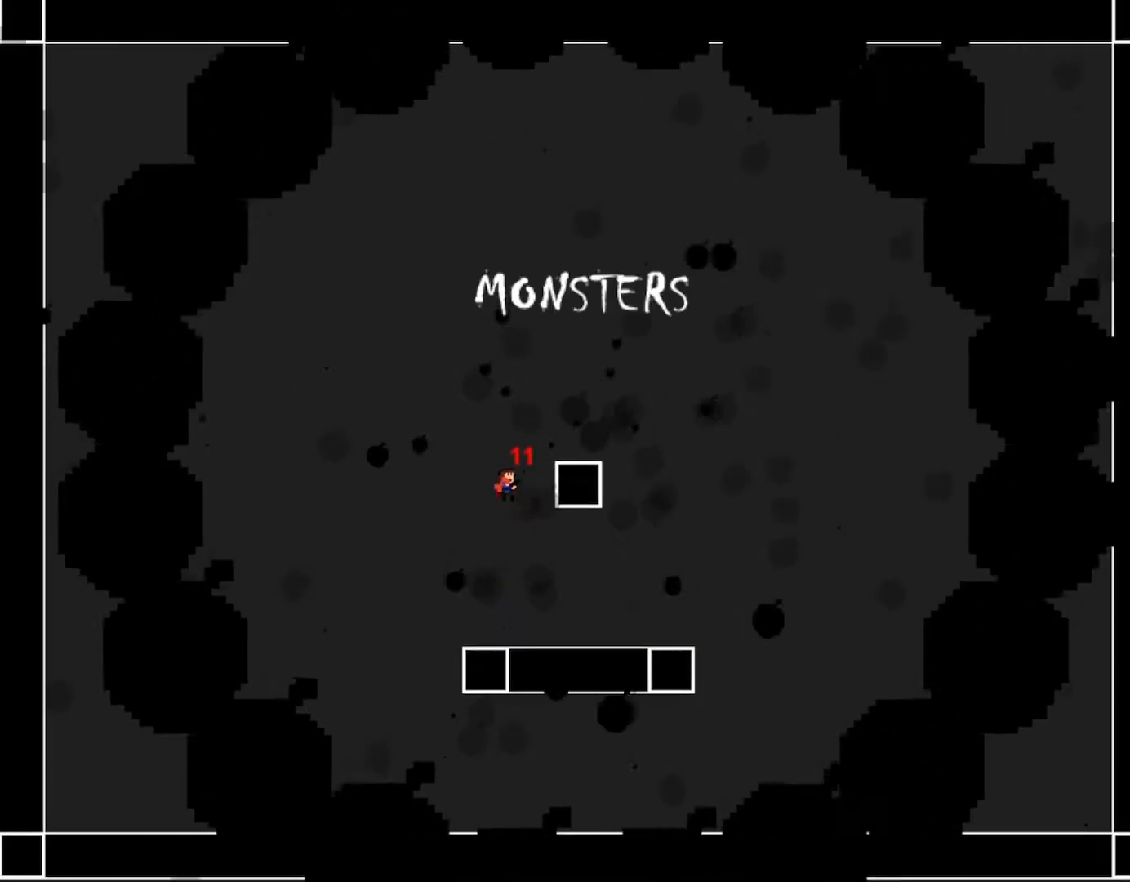
{"keys": [], "events": [[167, "shift_r", "up"], [267, "right", "up"]]}
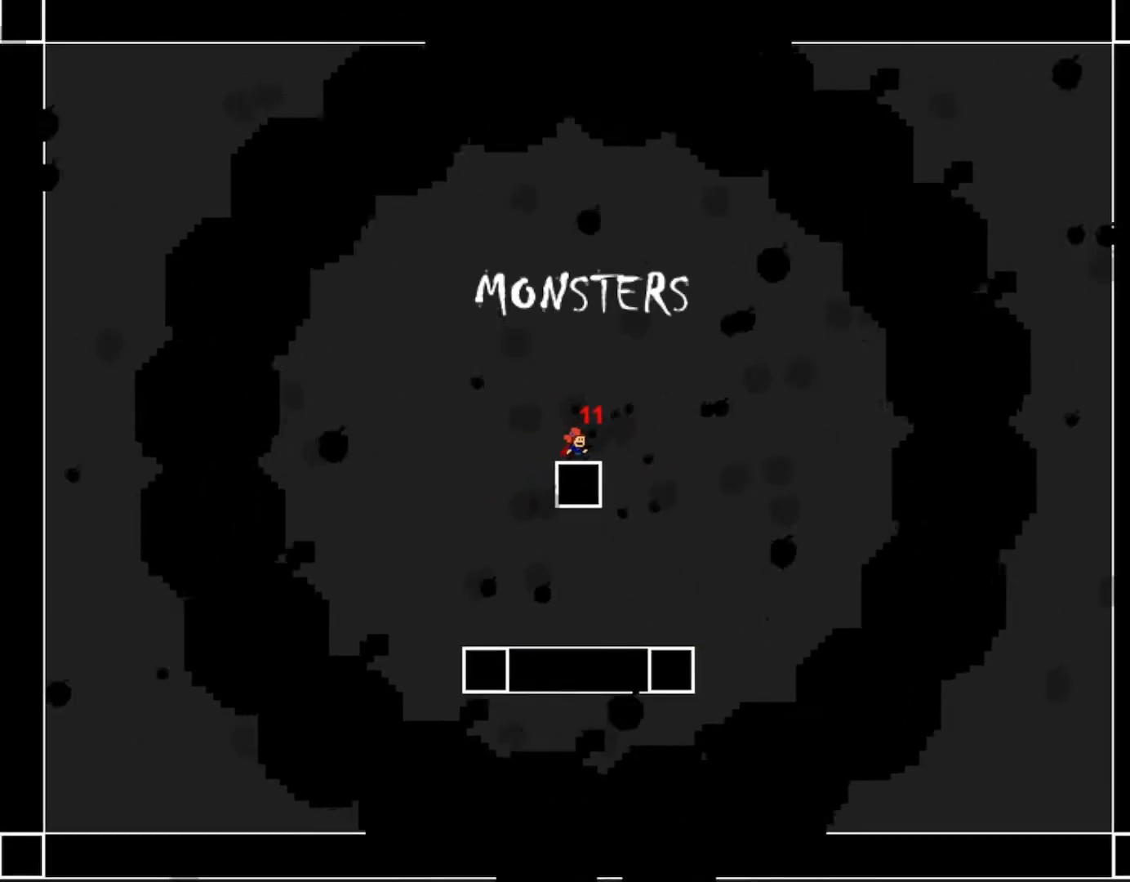
{"keys": [], "events": []}
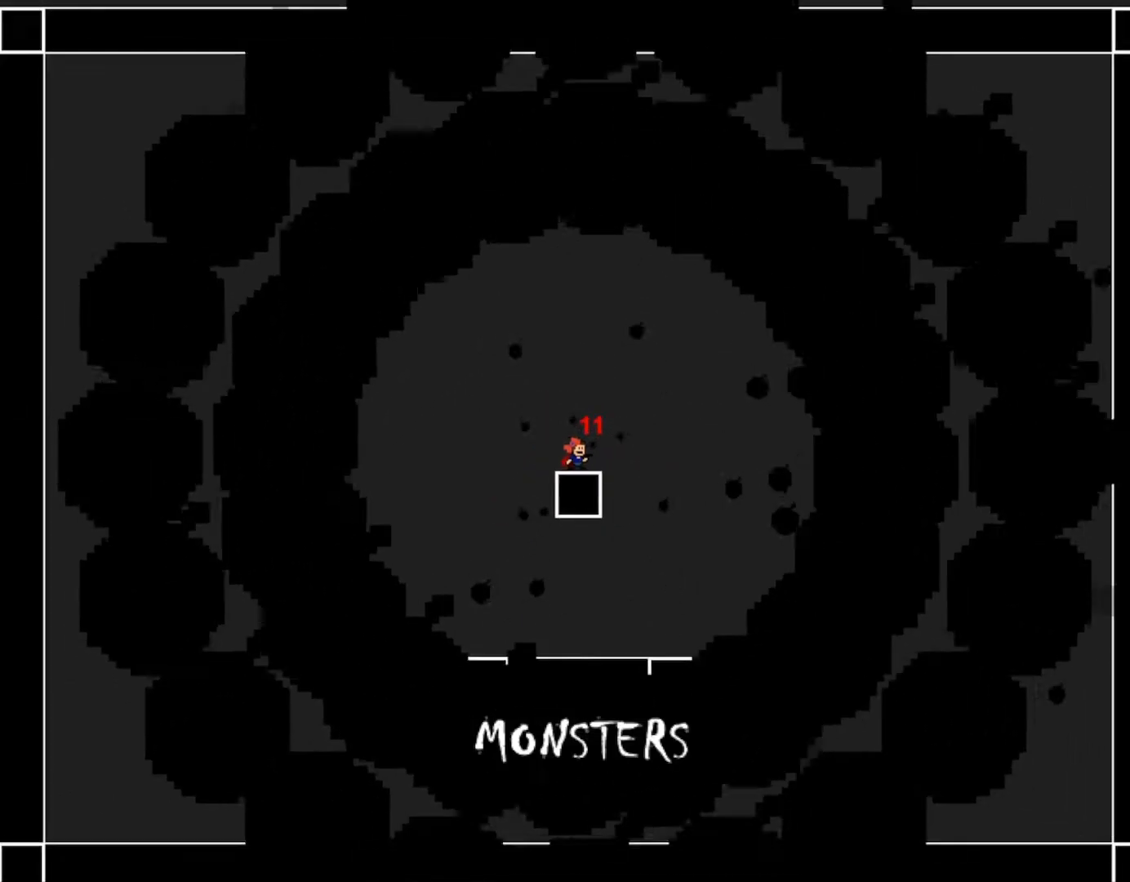
{"keys": [], "events": []}
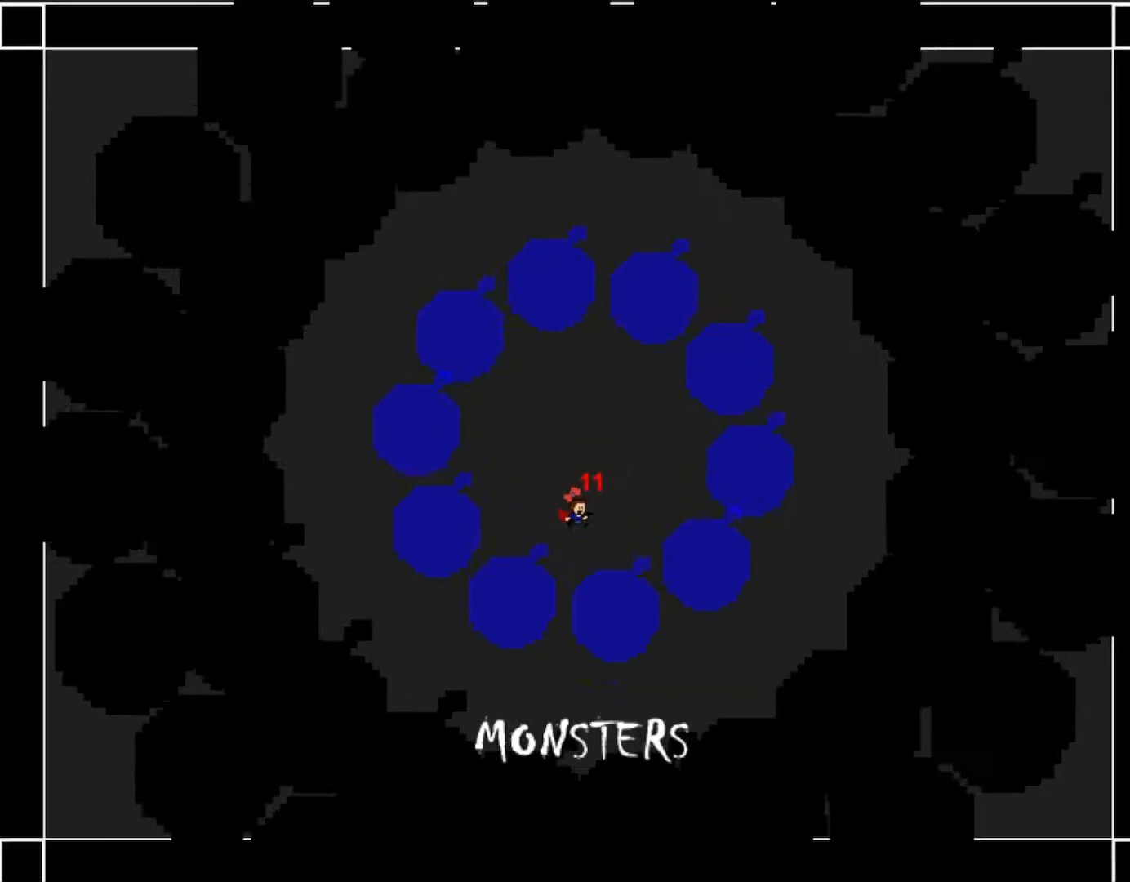
{"keys": ["left"], "events": [[200, "left", "down"], [350, "shift_r", "down"], [400, "shift_r", "up"]]}
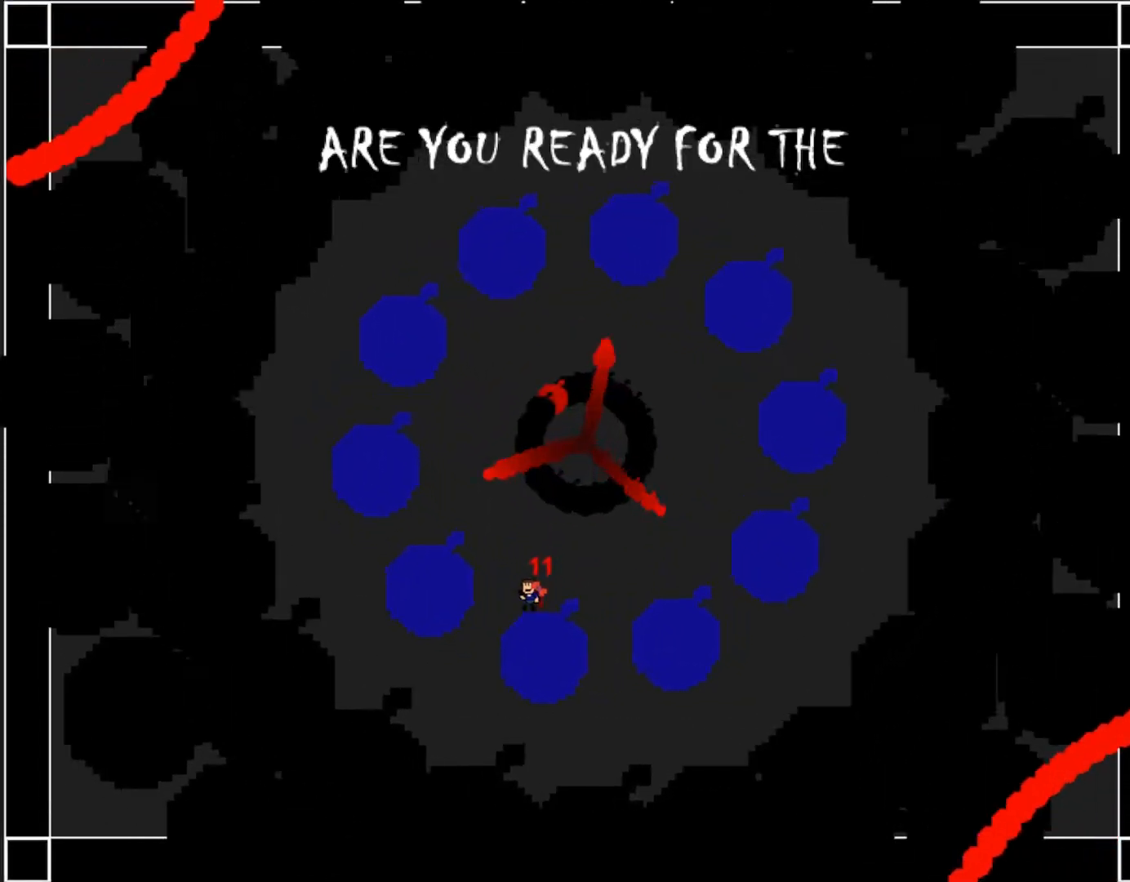
{"keys": ["left"], "events": [[83, "left", "up"], [200, "left", "down"], [283, "shift_r", "down"], [333, "left", "up"], [350, "shift_r", "up"], [450, "left", "down"]]}
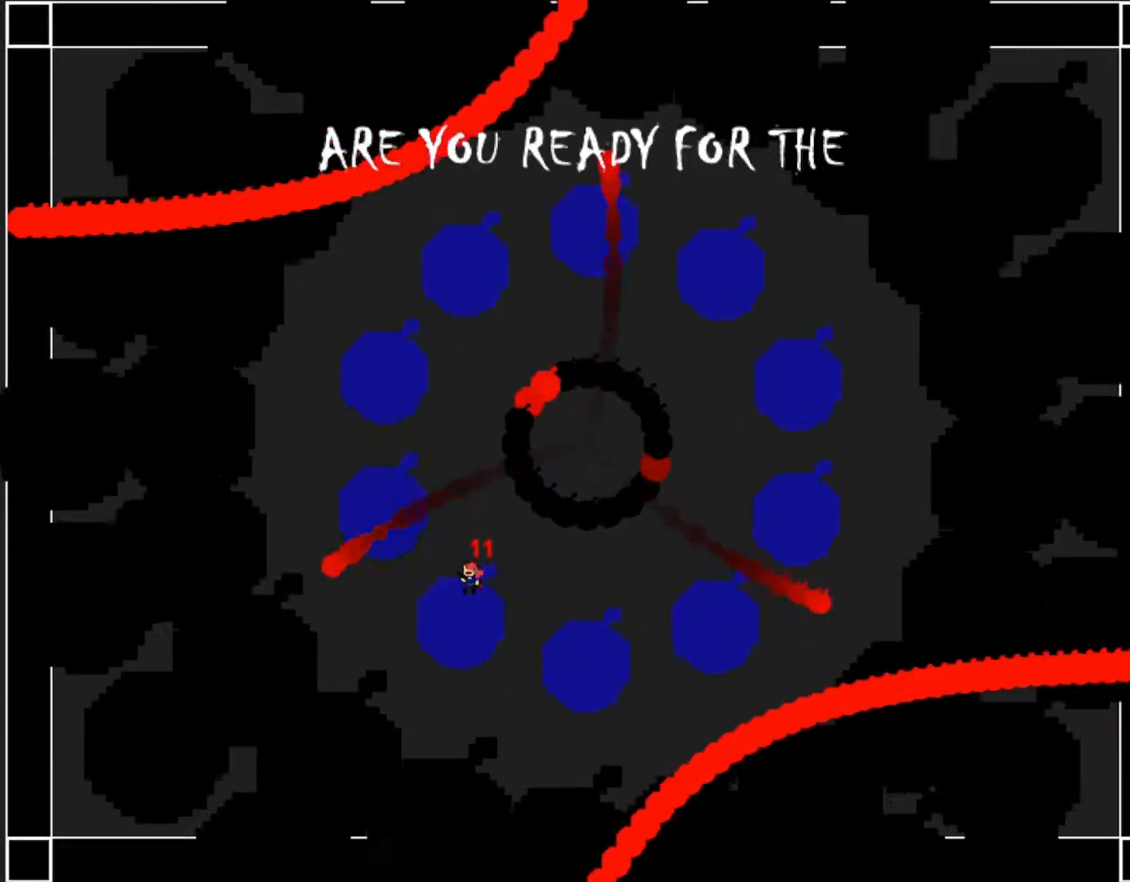
{"keys": [], "events": [[83, "left", "up"], [133, "shift_r", "down"], [200, "shift_r", "up"], [250, "right", "down"], [383, "right", "up"]]}
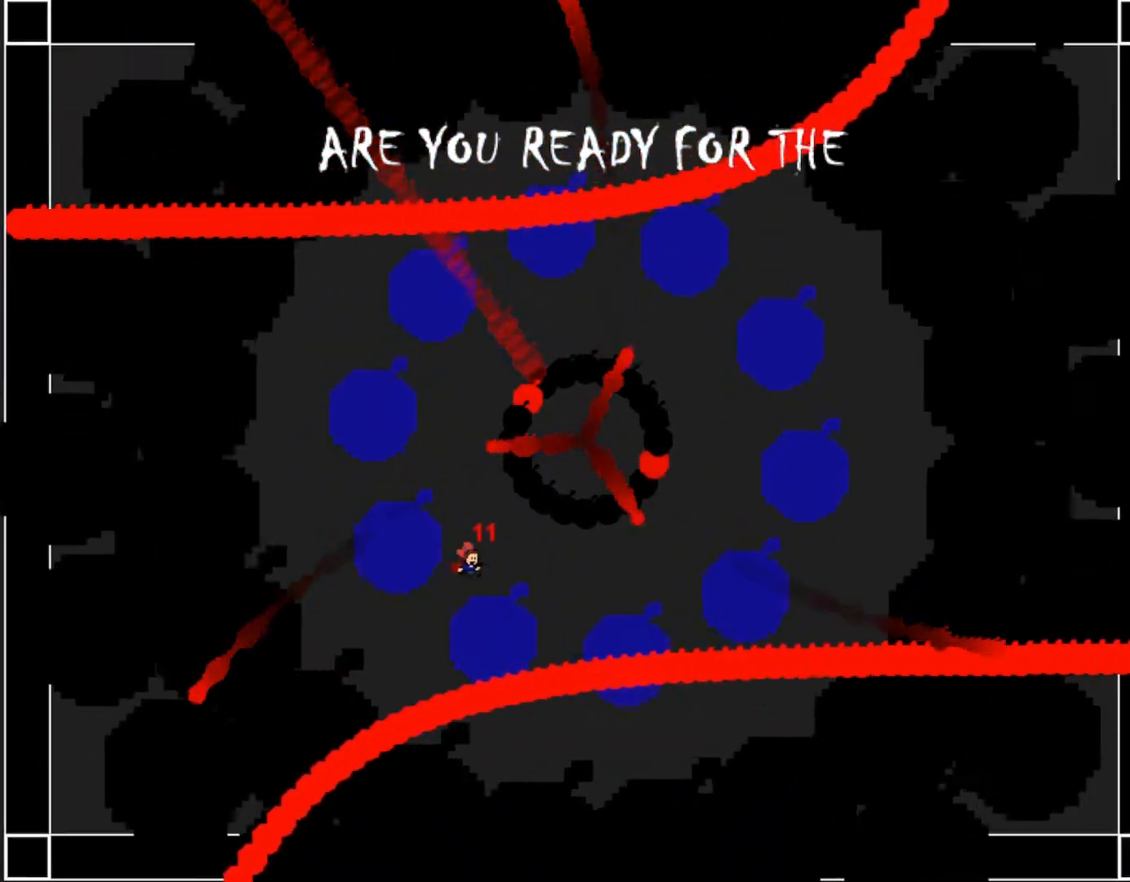
{"keys": ["shift_r"], "events": [[83, "left", "down"], [83, "shift_r", "down"], [150, "shift_r", "up"], [217, "left", "up"], [350, "left", "down"], [450, "left", "up"], [467, "shift_r", "down"]]}
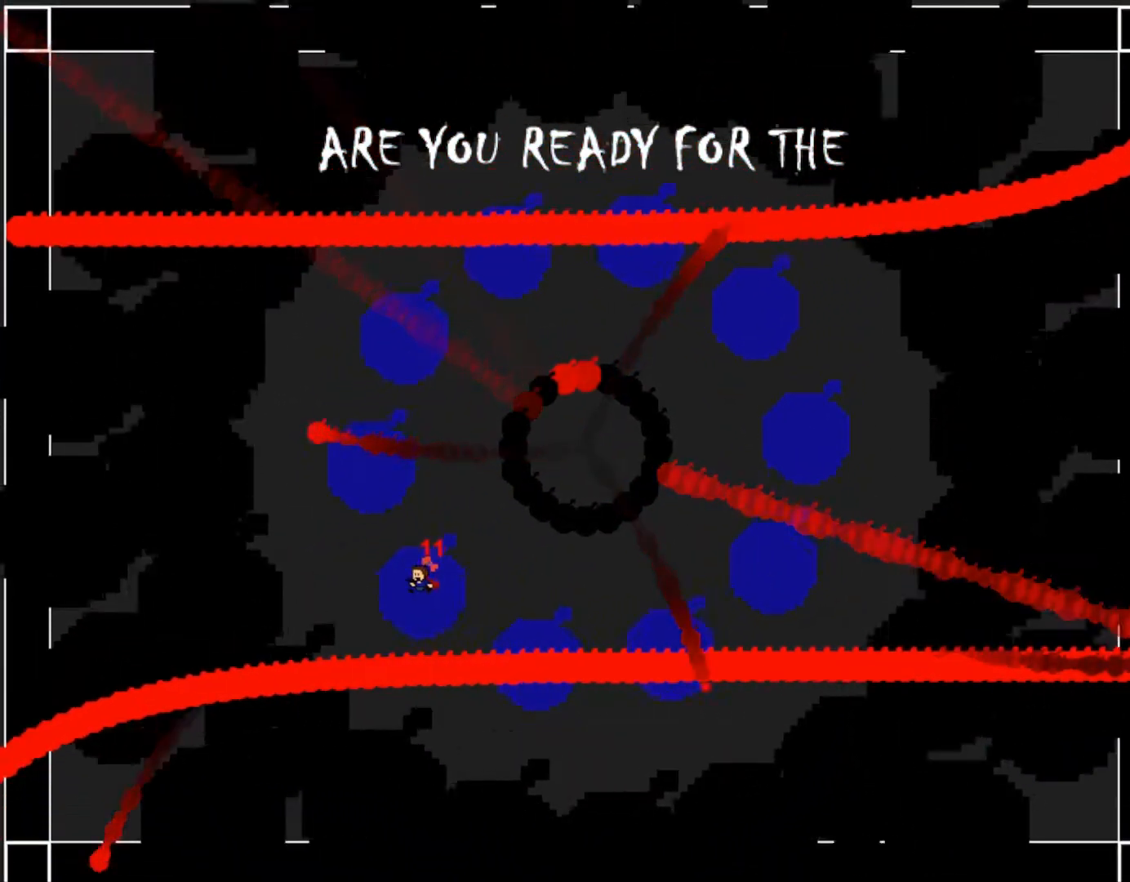
{"keys": ["right"], "events": [[50, "shift_r", "up"], [100, "left", "down"], [200, "left", "up"], [333, "shift_r", "down"], [383, "shift_r", "up"], [483, "right", "down"]]}
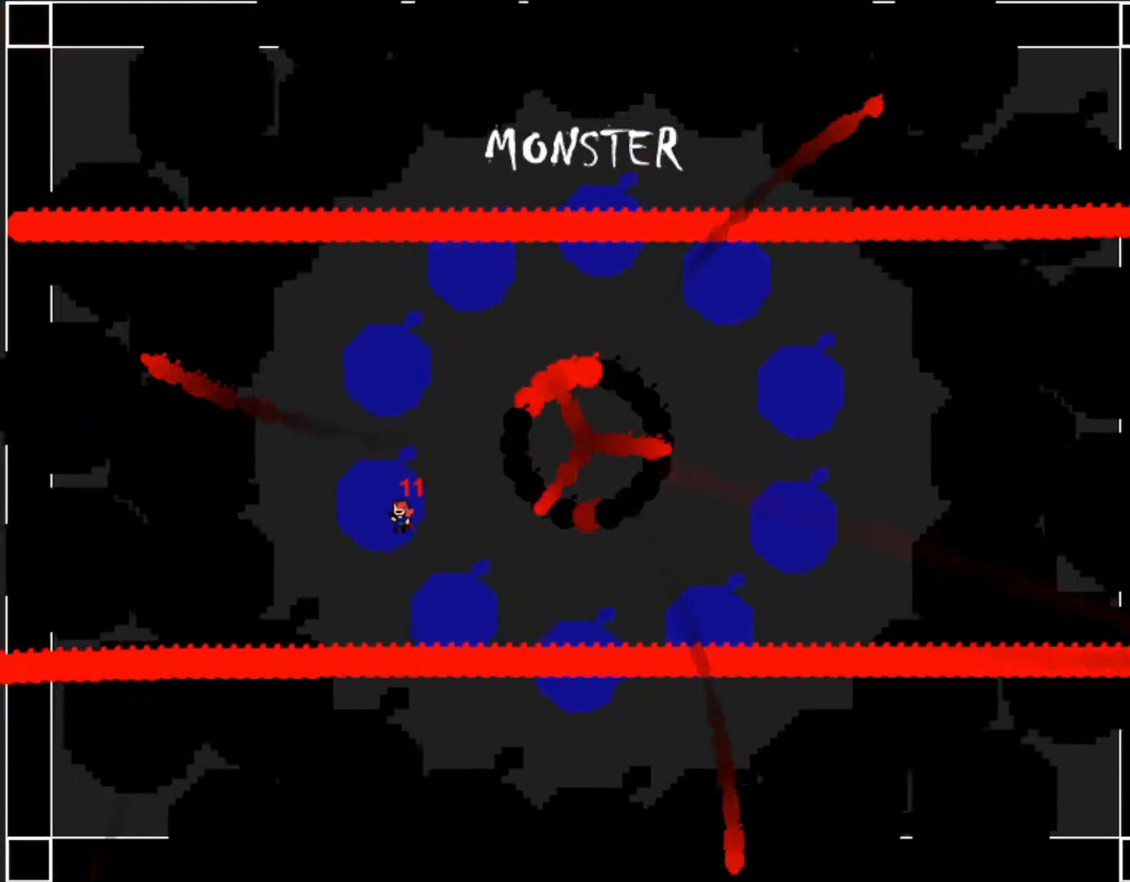
{"keys": [], "events": [[100, "right", "up"], [167, "left", "down"], [267, "left", "up"], [333, "shift_r", "down"], [383, "left", "down"], [400, "shift_r", "up"], [450, "left", "up"]]}
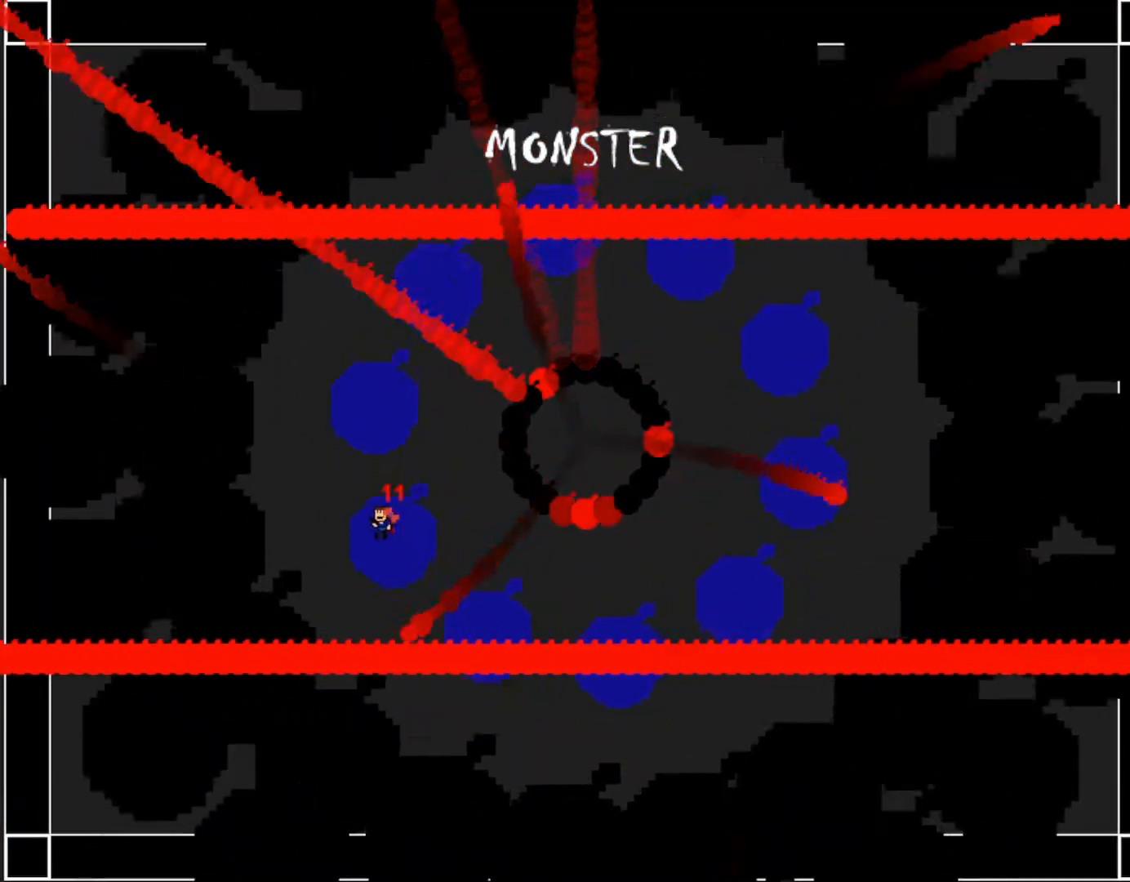
{"keys": [], "events": [[167, "shift_r", "down"], [200, "right", "down"], [217, "shift_r", "up"], [317, "right", "up"]]}